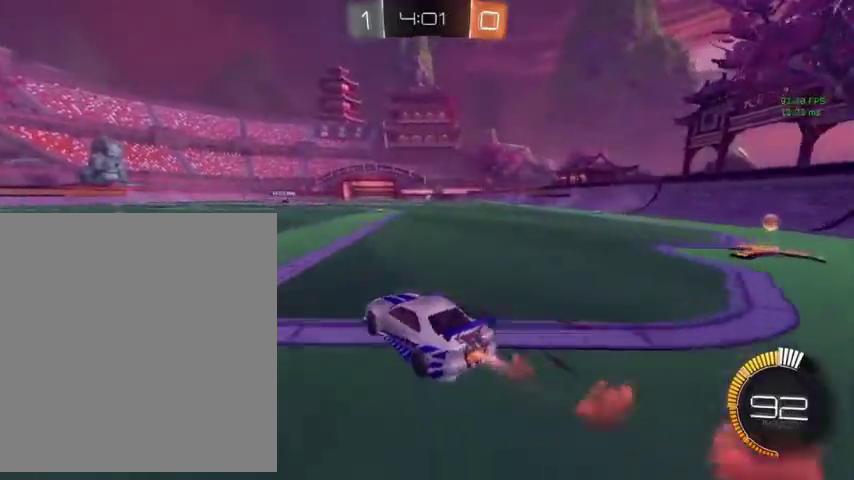
Gameplay with a controller (Xbox layout); each line is a JSON object with the inputs held at the frame after it. "events" lists button and stick changes between this image and that frame as [ms after this image, input, new state], when the widget could be followed in between.
{"buttons": ["L1", "L3"], "left_stick": "up", "right_stick": "center"}
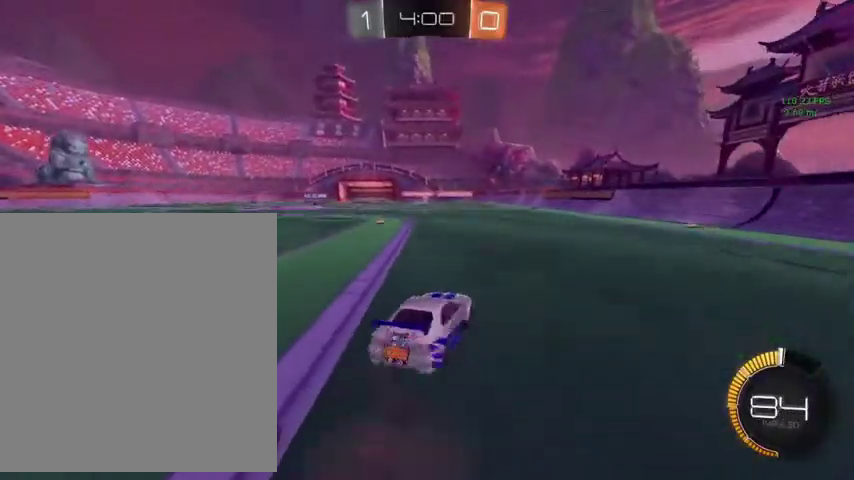
{"buttons": ["L1"], "left_stick": "up-right", "right_stick": "center"}
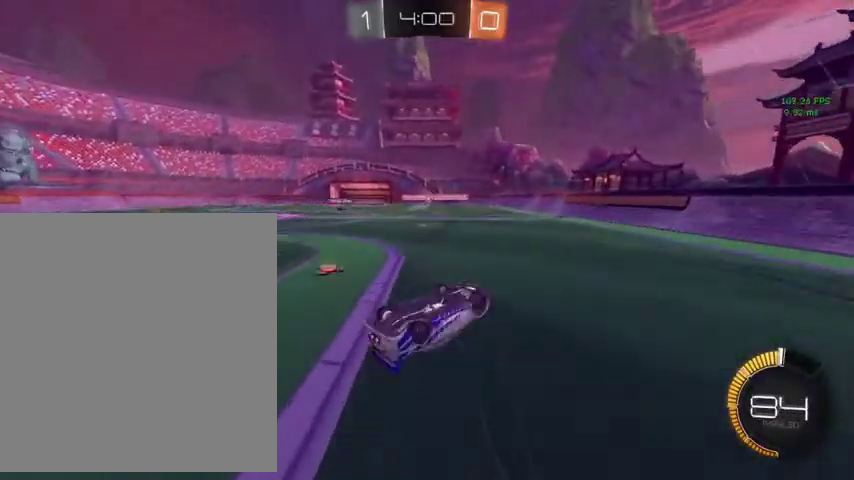
{"buttons": [], "left_stick": "center", "right_stick": "center", "events": [[67, "left_stick", "right"], [200, "left_stick", "down-left"], [300, "left_stick", "left"], [367, "L1", "up"], [367, "left_stick", "center"]]}
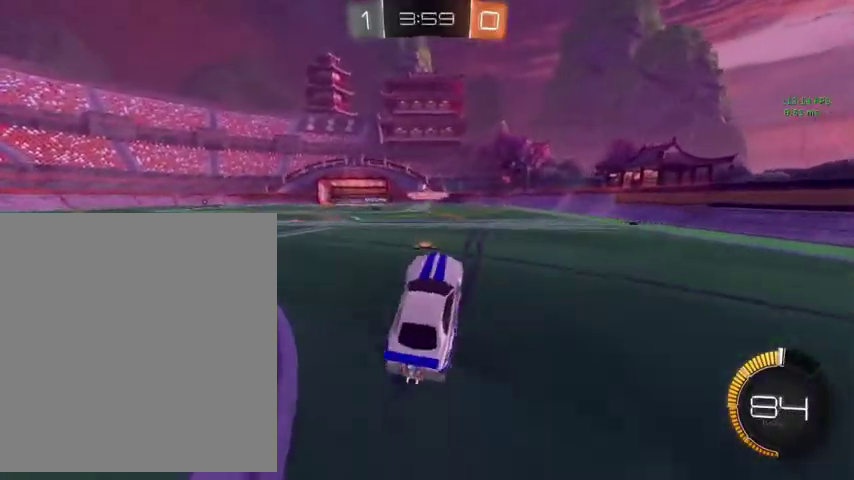
{"buttons": [], "left_stick": "up-left", "right_stick": "center", "events": [[33, "left_stick", "up"], [167, "left_stick", "up-left"]]}
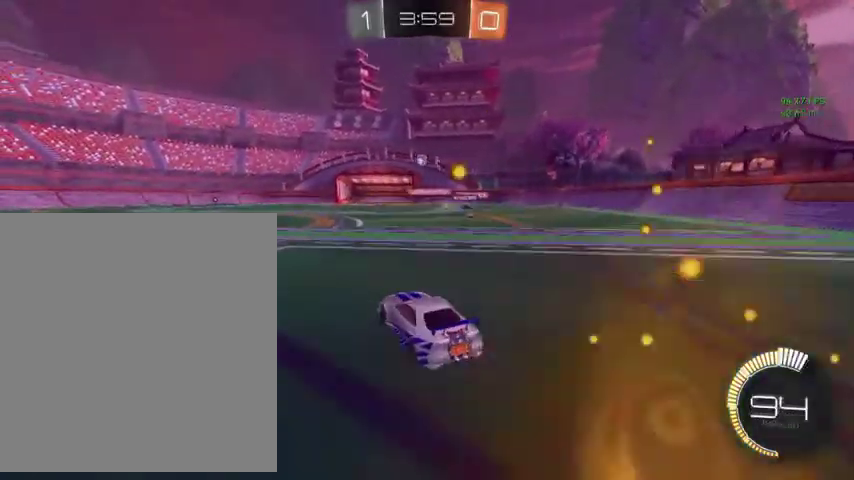
{"buttons": [], "left_stick": "up-left", "right_stick": "center", "events": [[133, "left_stick", "up"], [333, "left_stick", "up-left"]]}
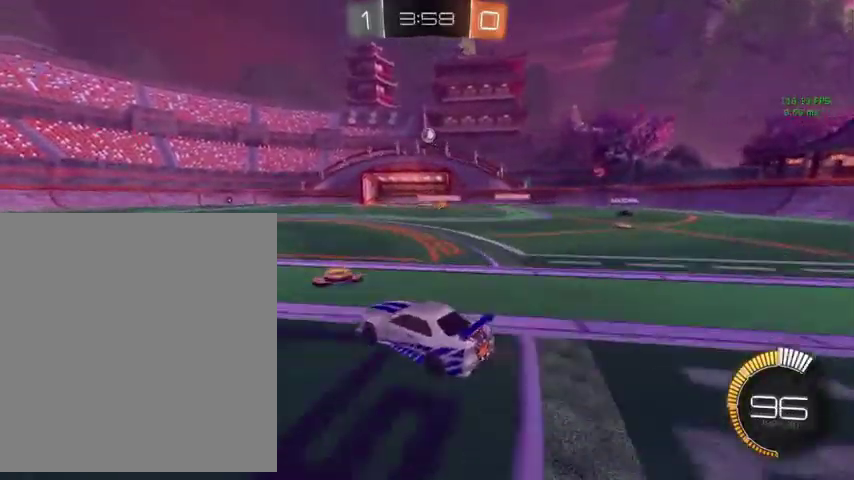
{"buttons": [], "left_stick": "up", "right_stick": "center", "events": [[33, "B", "down"], [67, "left_stick", "up"], [133, "B", "up"]]}
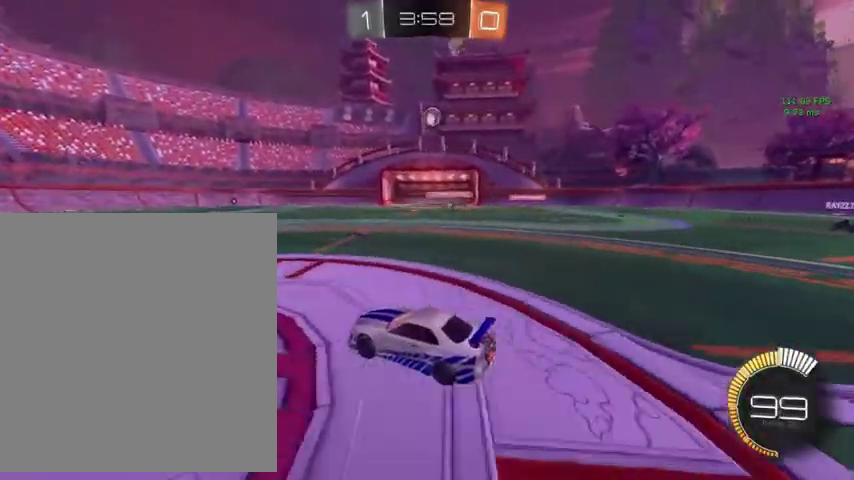
{"buttons": ["A"], "left_stick": "center", "right_stick": "center", "events": [[200, "left_stick", "up-right"], [333, "left_stick", "down-right"], [467, "A", "down"], [500, "left_stick", "center"]]}
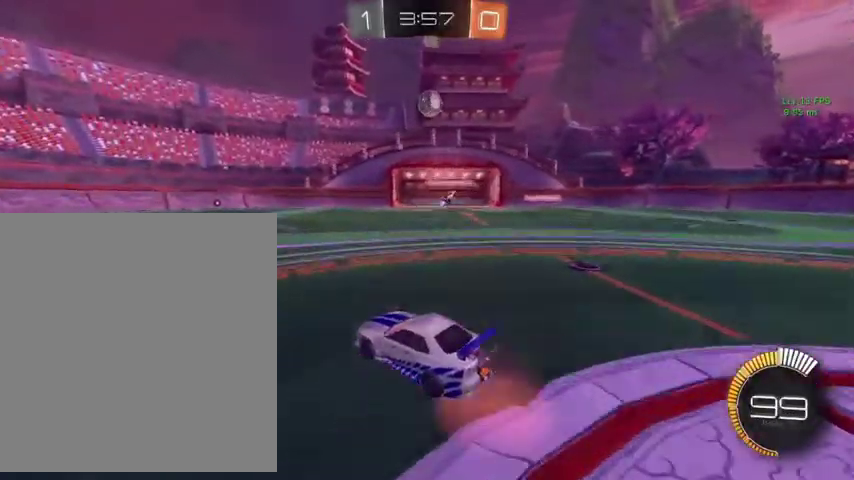
{"buttons": ["L1"], "left_stick": "up-left", "right_stick": "center", "events": [[100, "left_stick", "down-right"], [233, "A", "up"], [300, "left_stick", "up-right"], [400, "L1", "down"], [433, "left_stick", "up"], [500, "left_stick", "up-left"]]}
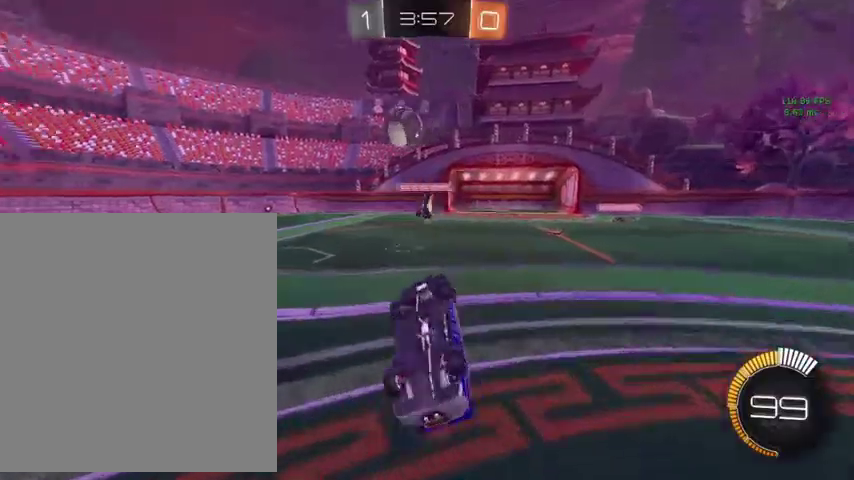
{"buttons": [], "left_stick": "center", "right_stick": "center", "events": [[200, "L1", "up"], [233, "left_stick", "center"], [267, "R1", "down"], [400, "R1", "up"]]}
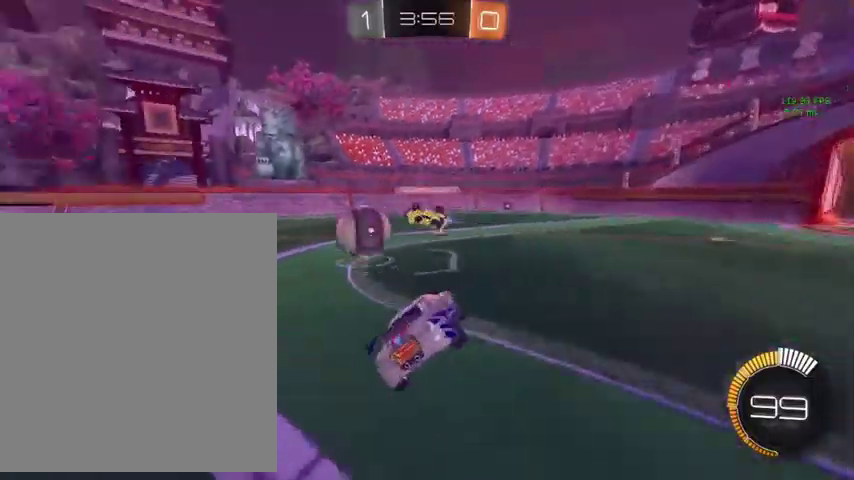
{"buttons": ["B"], "left_stick": "up-left", "right_stick": "center", "events": [[233, "B", "down"], [233, "left_stick", "up"], [333, "L3", "down"], [400, "left_stick", "up-left"], [467, "L3", "up"]]}
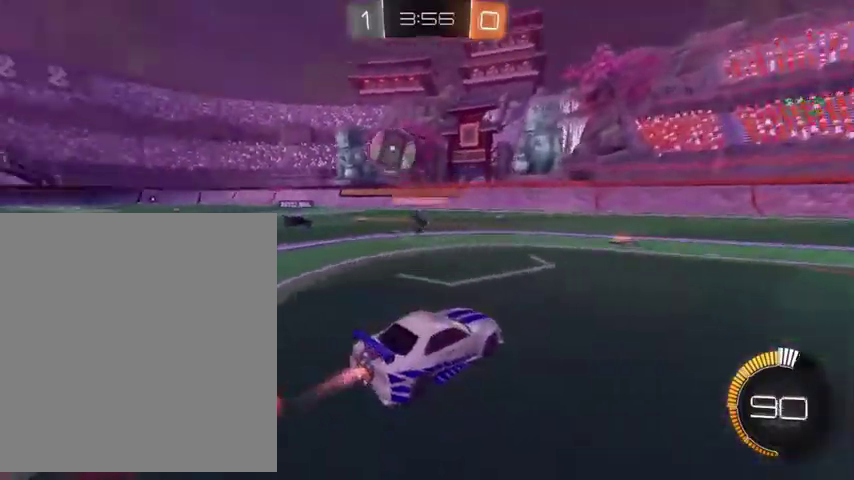
{"buttons": ["B"], "left_stick": "up-left", "right_stick": "center", "events": [[67, "left_stick", "up"], [200, "left_stick", "up-left"]]}
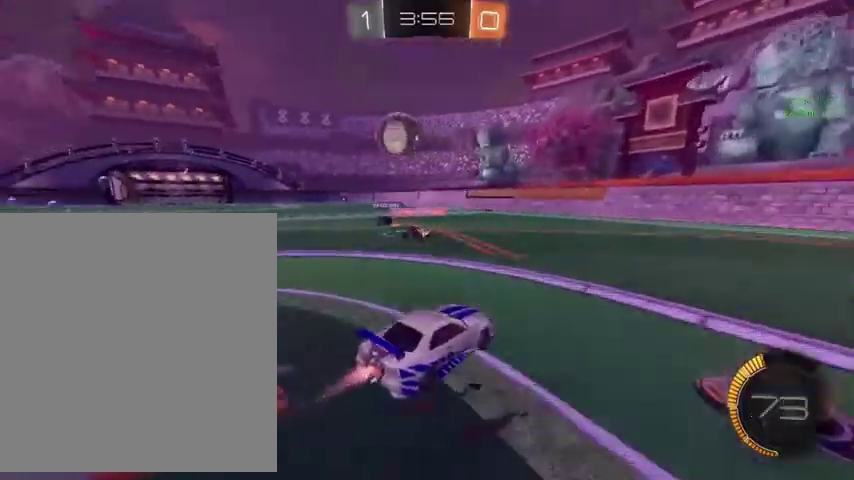
{"buttons": ["B"], "left_stick": "up-left", "right_stick": "center", "events": [[133, "left_stick", "up"], [300, "left_stick", "up-left"]]}
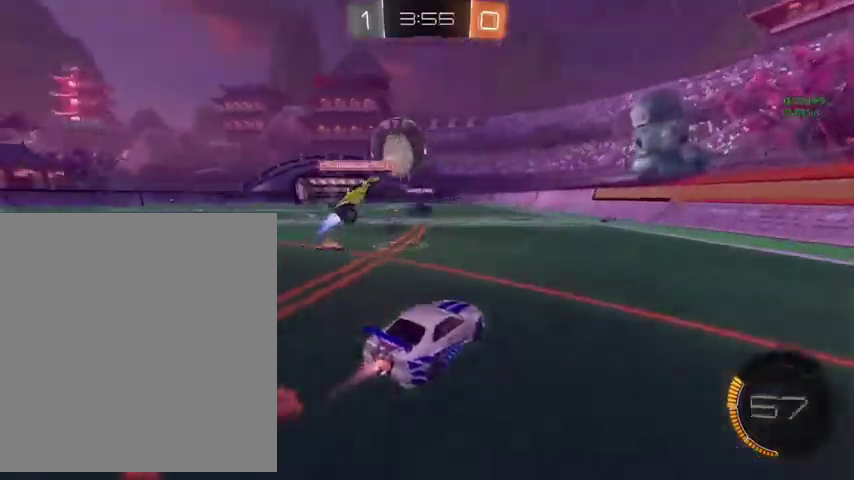
{"buttons": [], "left_stick": "up", "right_stick": "center", "events": [[100, "left_stick", "up"], [300, "B", "up"]]}
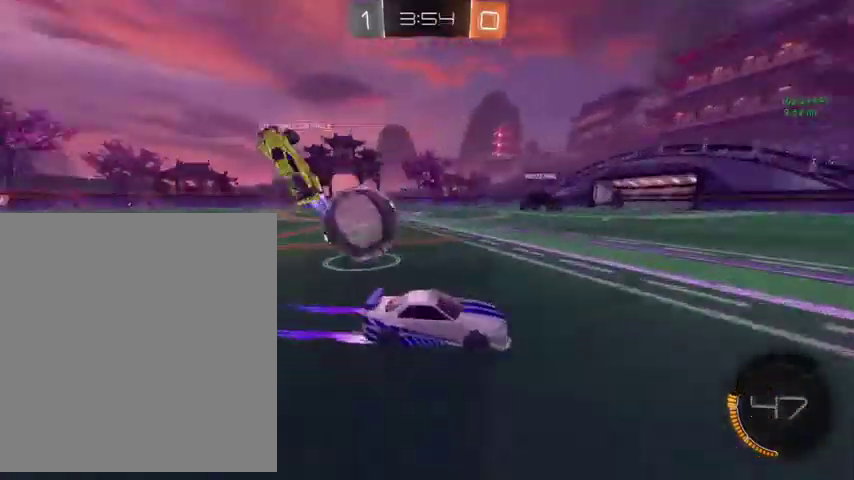
{"buttons": [], "left_stick": "up-left", "right_stick": "center", "events": [[167, "left_stick", "up-right"], [333, "left_stick", "up"], [400, "left_stick", "up-left"]]}
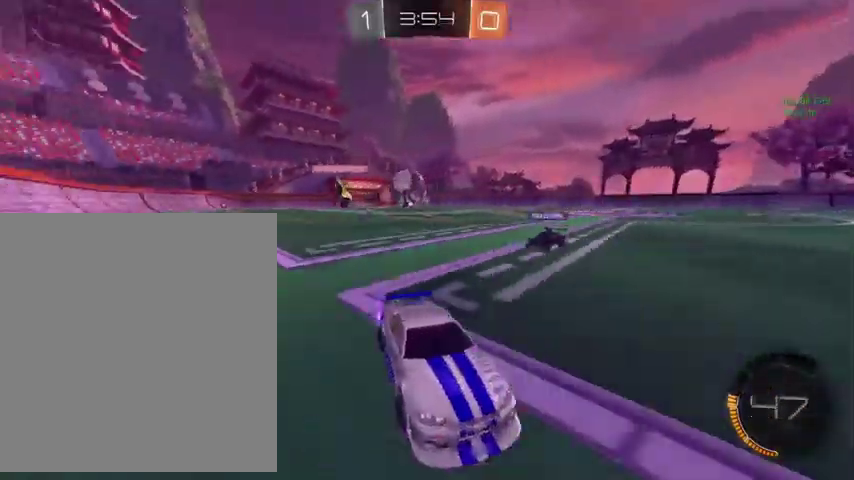
{"buttons": [], "left_stick": "up", "right_stick": "center", "events": [[367, "left_stick", "up"]]}
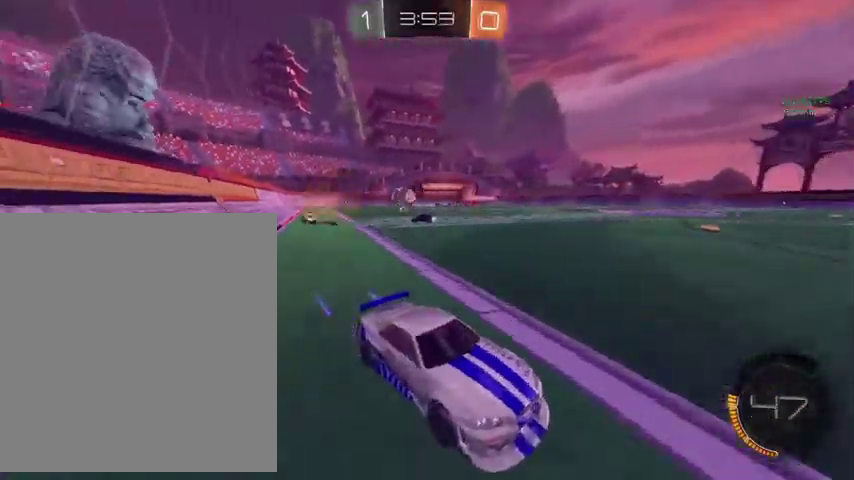
{"buttons": [], "left_stick": "up", "right_stick": "center", "events": [[133, "Y", "down"], [300, "Y", "up"], [333, "left_stick", "up-right"], [467, "left_stick", "up"]]}
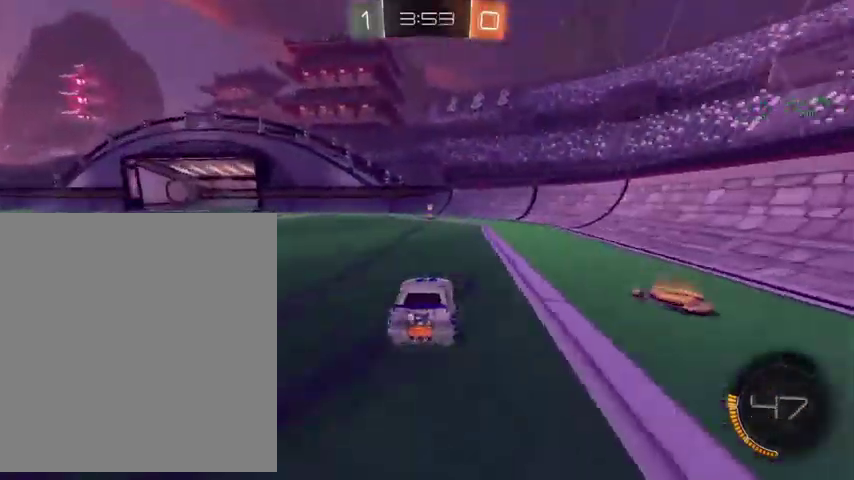
{"buttons": ["L1"], "left_stick": "up-left", "right_stick": "center", "events": [[167, "left_stick", "up-right"], [233, "left_stick", "up"], [333, "Y", "down"], [433, "left_stick", "up-left"], [467, "Y", "up"], [500, "L1", "down"]]}
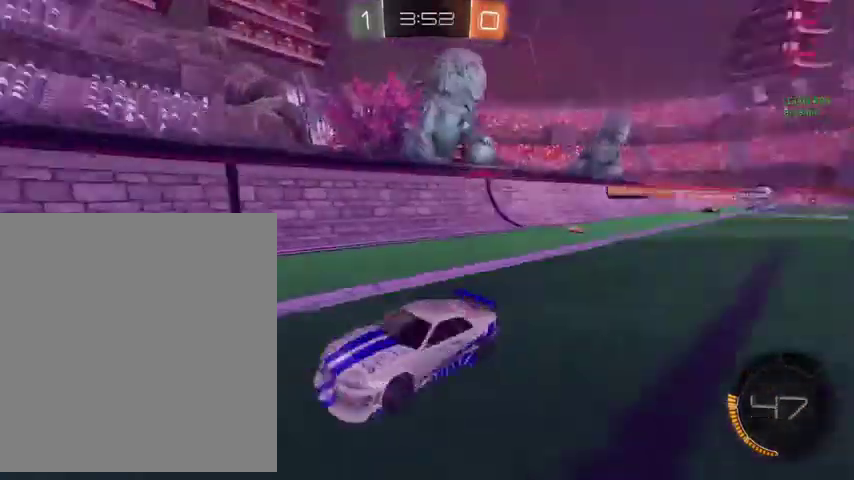
{"buttons": [], "left_stick": "up-left", "right_stick": "center", "events": [[167, "L1", "up"], [300, "L1", "down"], [433, "L1", "up"]]}
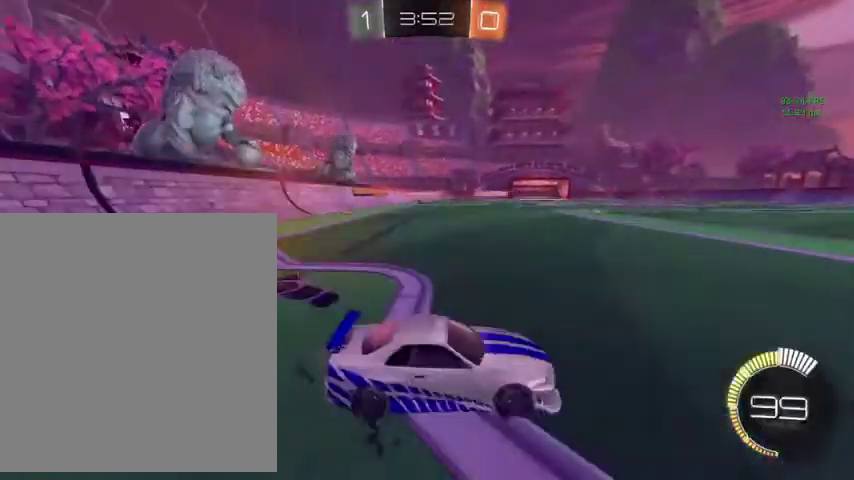
{"buttons": [], "left_stick": "up-right", "right_stick": "center", "events": [[400, "left_stick", "up"], [467, "left_stick", "up-right"]]}
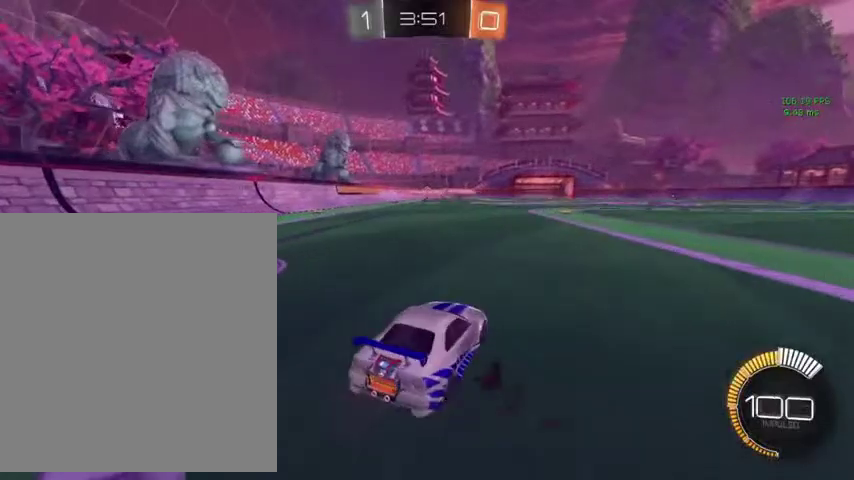
{"buttons": ["A", "B", "L1"], "left_stick": "up", "right_stick": "center", "events": [[67, "left_stick", "up"], [167, "B", "down"], [467, "A", "down"], [500, "L1", "down"]]}
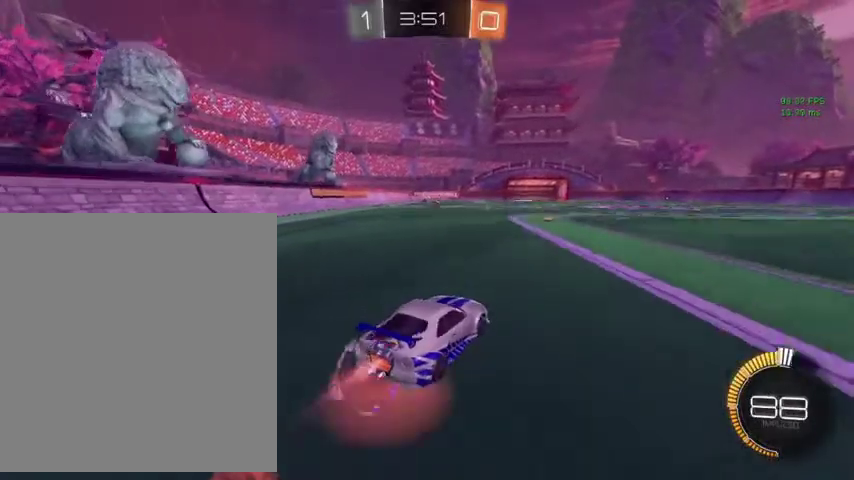
{"buttons": ["L1"], "left_stick": "right", "right_stick": "center", "events": [[33, "A", "up"], [167, "A", "down"], [200, "left_stick", "down"], [267, "A", "up"], [267, "left_stick", "down-right"], [400, "B", "up"], [433, "left_stick", "right"]]}
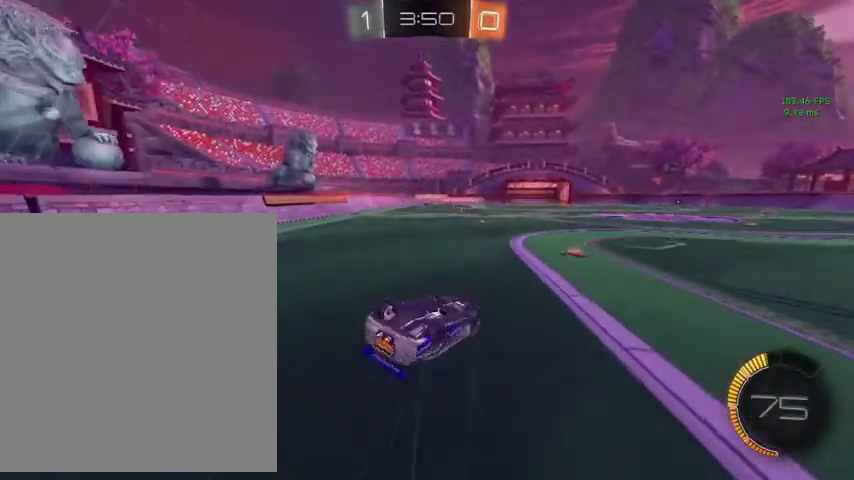
{"buttons": [], "left_stick": "center", "right_stick": "center", "events": [[33, "left_stick", "center"], [233, "left_stick", "down-left"], [367, "L1", "up"], [433, "left_stick", "center"]]}
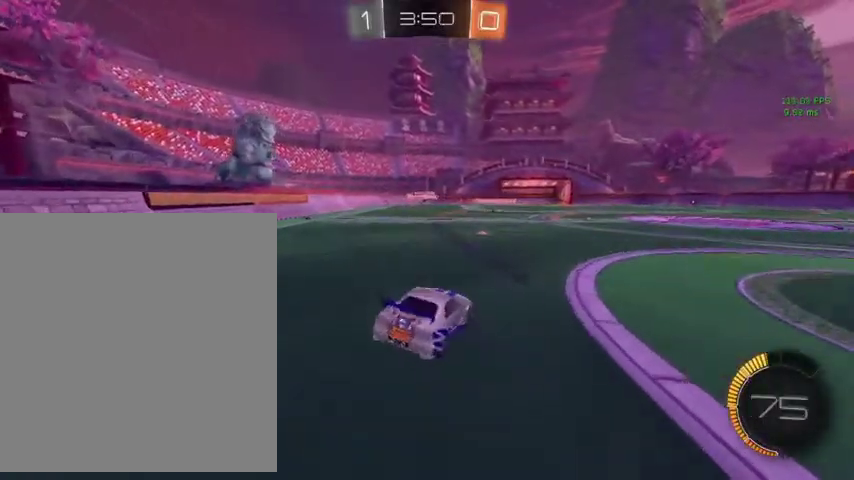
{"buttons": ["L1"], "left_stick": "up", "right_stick": "center", "events": [[233, "left_stick", "up-right"], [400, "L1", "down"], [400, "left_stick", "up"]]}
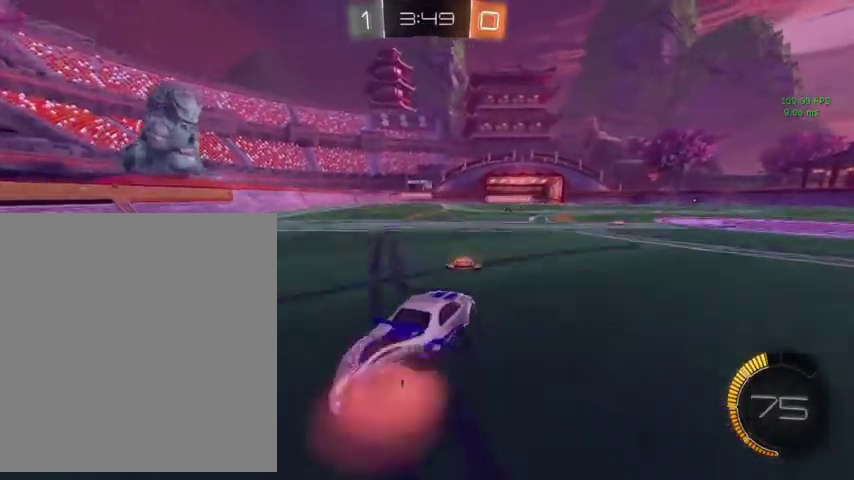
{"buttons": ["L1"], "left_stick": "up-left", "right_stick": "center", "events": [[100, "A", "down"], [200, "A", "up"], [200, "left_stick", "down-right"], [300, "left_stick", "down"], [467, "left_stick", "up-left"]]}
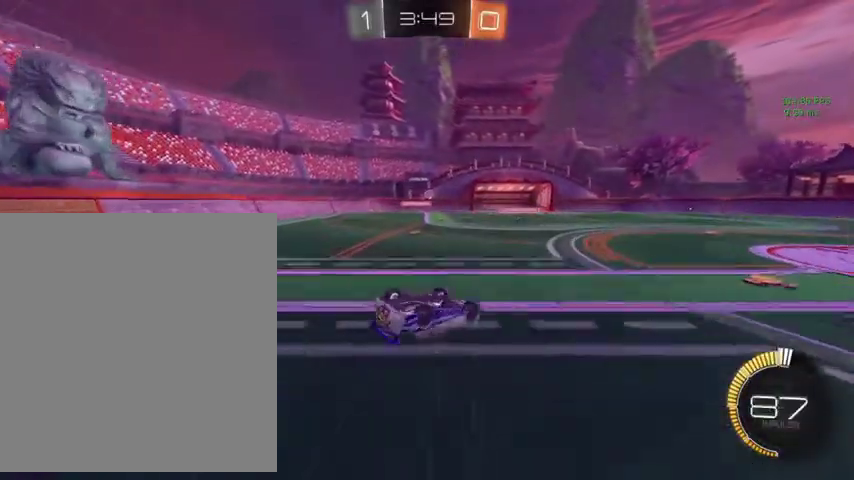
{"buttons": [], "left_stick": "center", "right_stick": "center", "events": [[200, "left_stick", "down"], [333, "L1", "up"], [333, "left_stick", "center"]]}
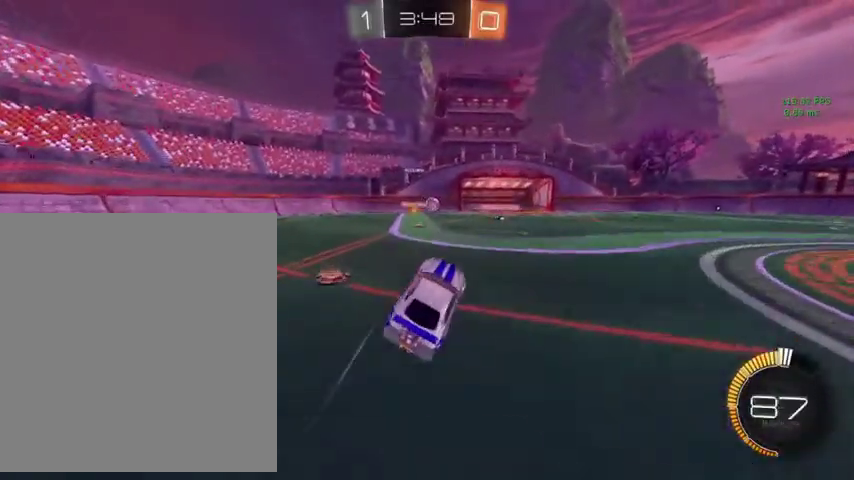
{"buttons": [], "left_stick": "down", "right_stick": "center", "events": [[167, "left_stick", "down-right"], [300, "left_stick", "down"]]}